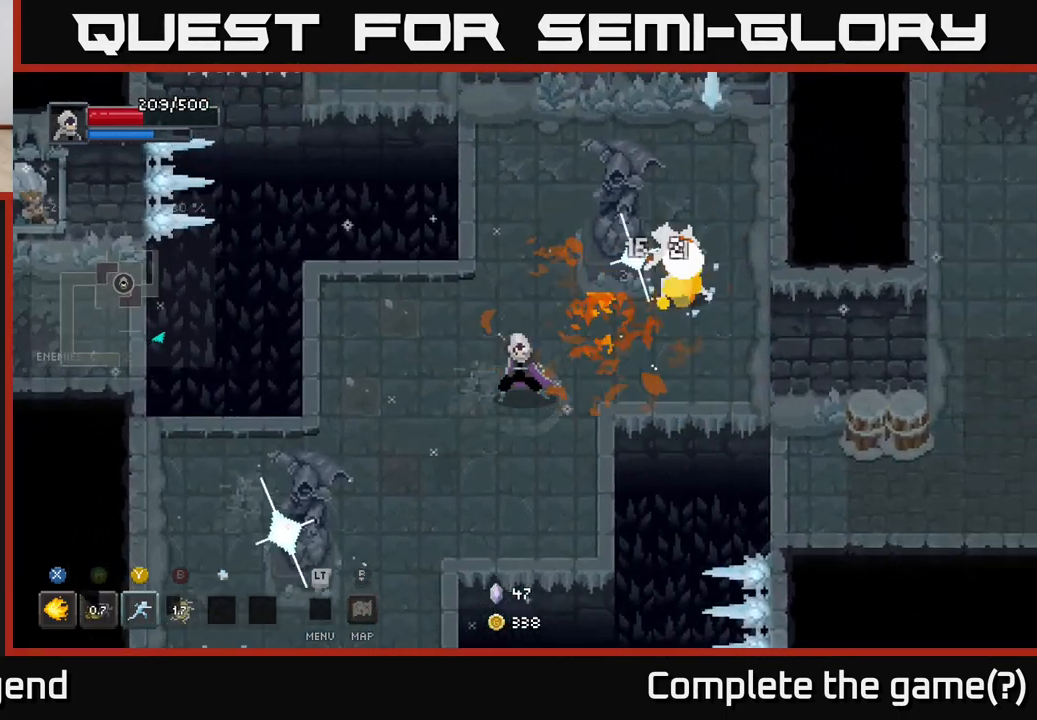
Gameplay with a controller (Xbox layout); each line is a JSON object with the inputs held at the frame after it. "events" lists button and stick changes between this image and that frame as [ms after this image, input, new state], when the widget could be followed in between.
{"buttons": [], "left_stick": "left", "right_stick": "center", "events": [[217, "left_stick", "right"], [433, "left_stick", "left"]]}
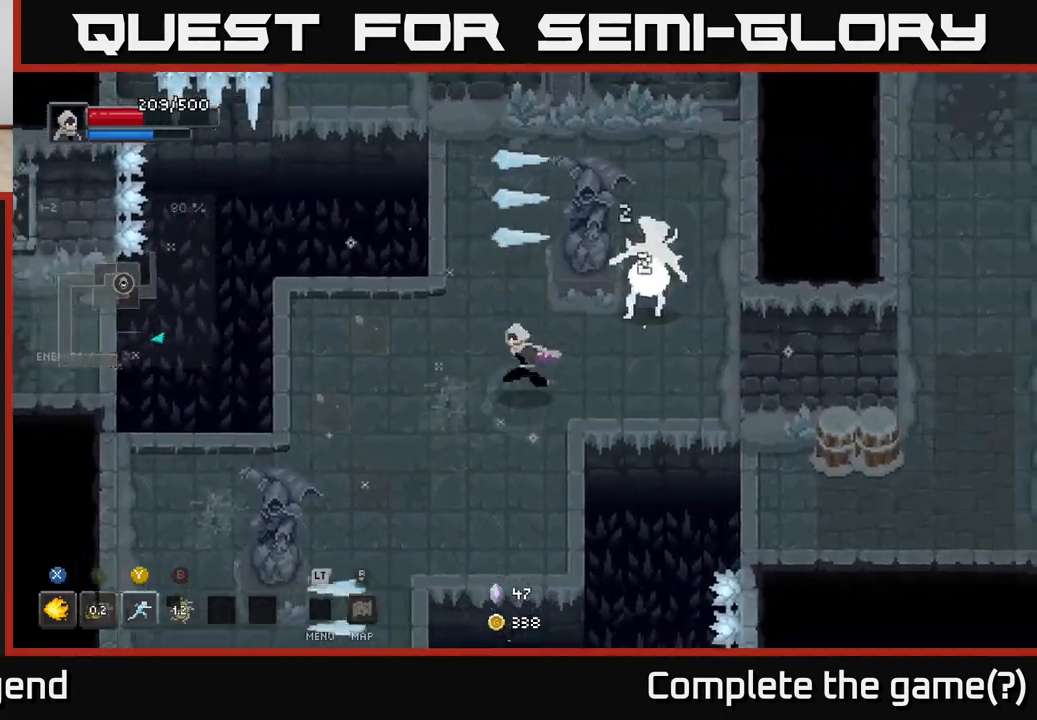
{"buttons": [], "left_stick": "center", "right_stick": "center", "events": [[150, "left_stick", "down-left"], [400, "left_stick", "center"]]}
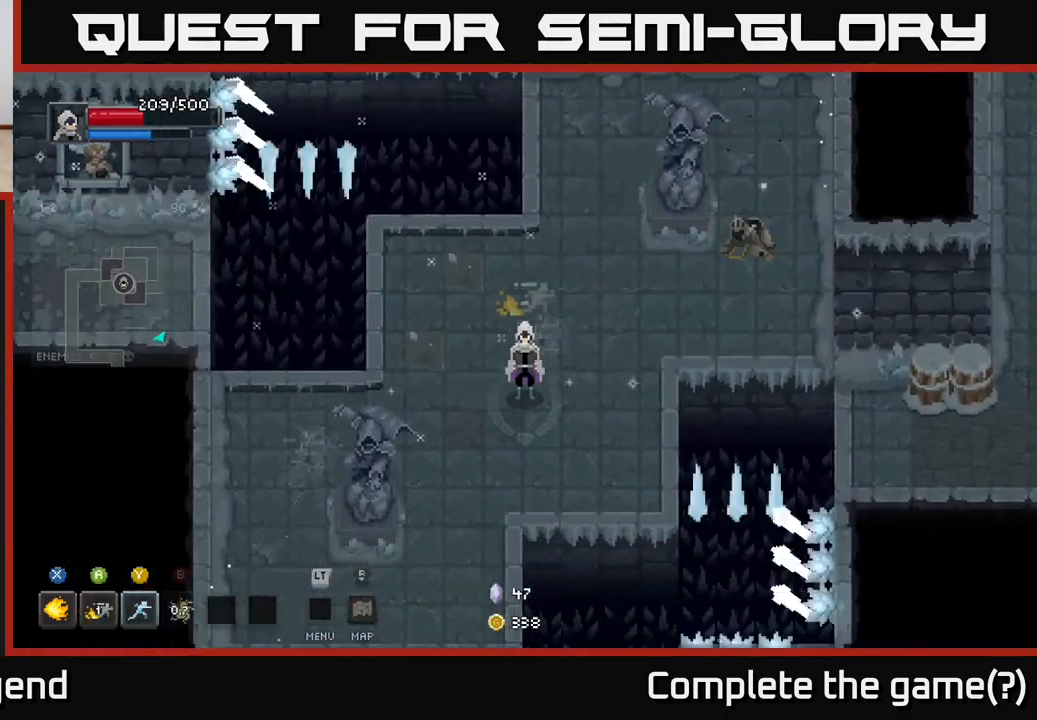
{"buttons": [], "left_stick": "center", "right_stick": "center", "events": [[117, "left_stick", "down"], [183, "left_stick", "center"], [350, "left_stick", "down-left"], [450, "left_stick", "center"]]}
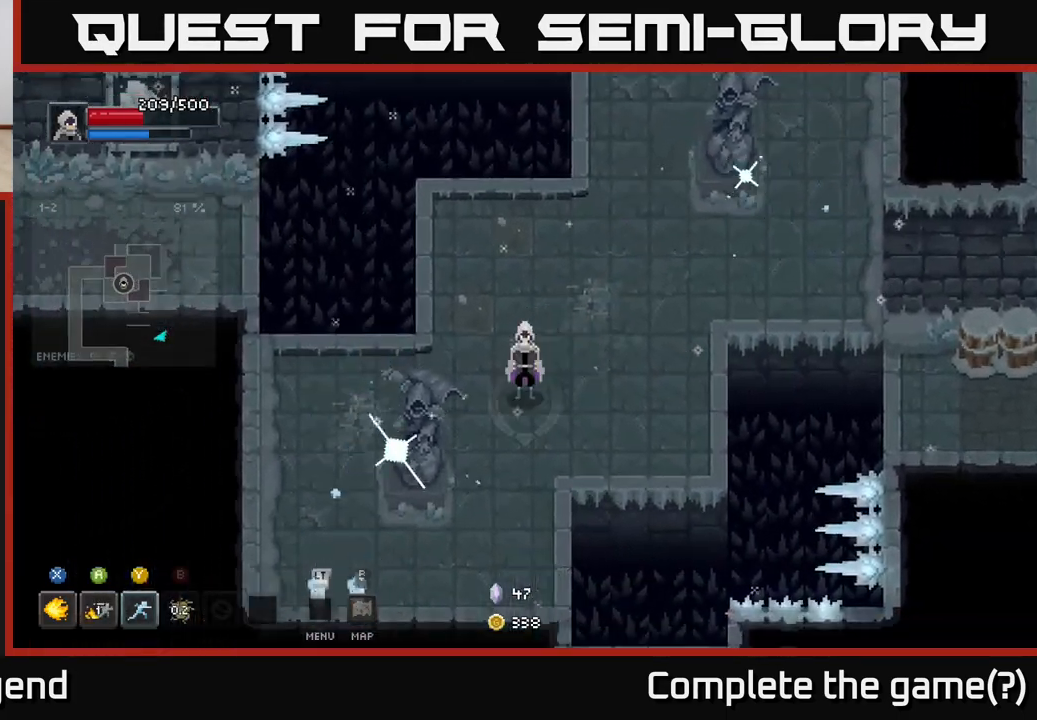
{"buttons": [], "left_stick": "right", "right_stick": "center", "events": [[167, "left_stick", "down-right"], [317, "left_stick", "up-right"], [450, "left_stick", "right"]]}
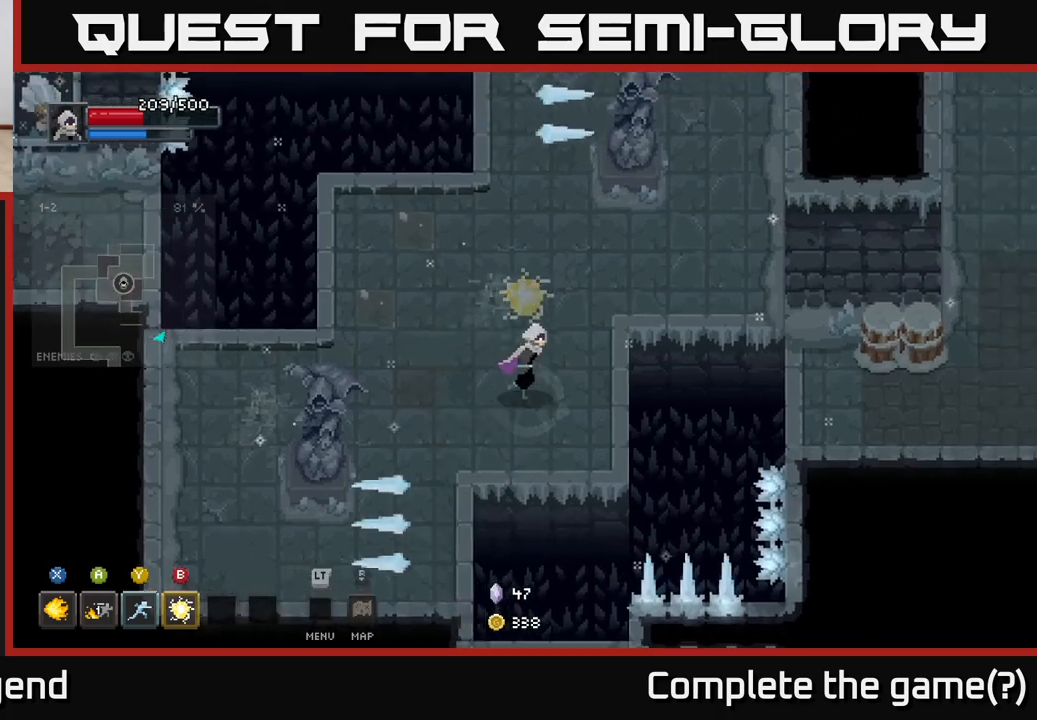
{"buttons": [], "left_stick": "right", "right_stick": "center", "events": [[300, "A", "down"], [500, "A", "up"]]}
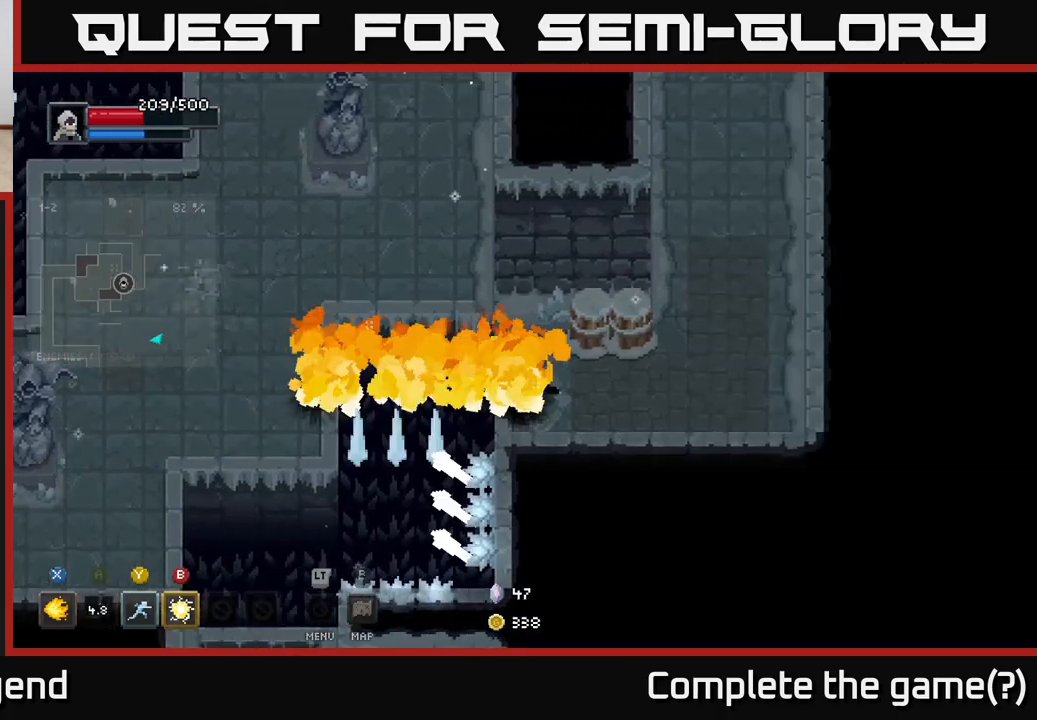
{"buttons": [], "left_stick": "up-right", "right_stick": "center", "events": [[317, "X", "down"], [333, "left_stick", "up-right"], [433, "X", "up"]]}
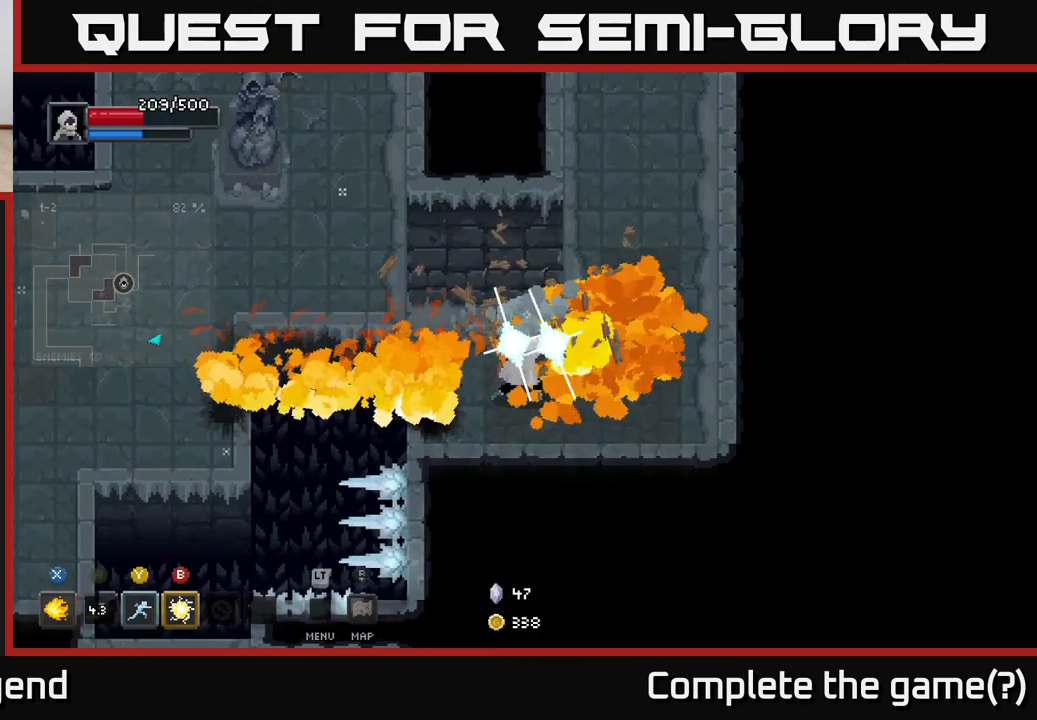
{"buttons": [], "left_stick": "right", "right_stick": "center", "events": [[167, "left_stick", "up-left"], [350, "left_stick", "right"]]}
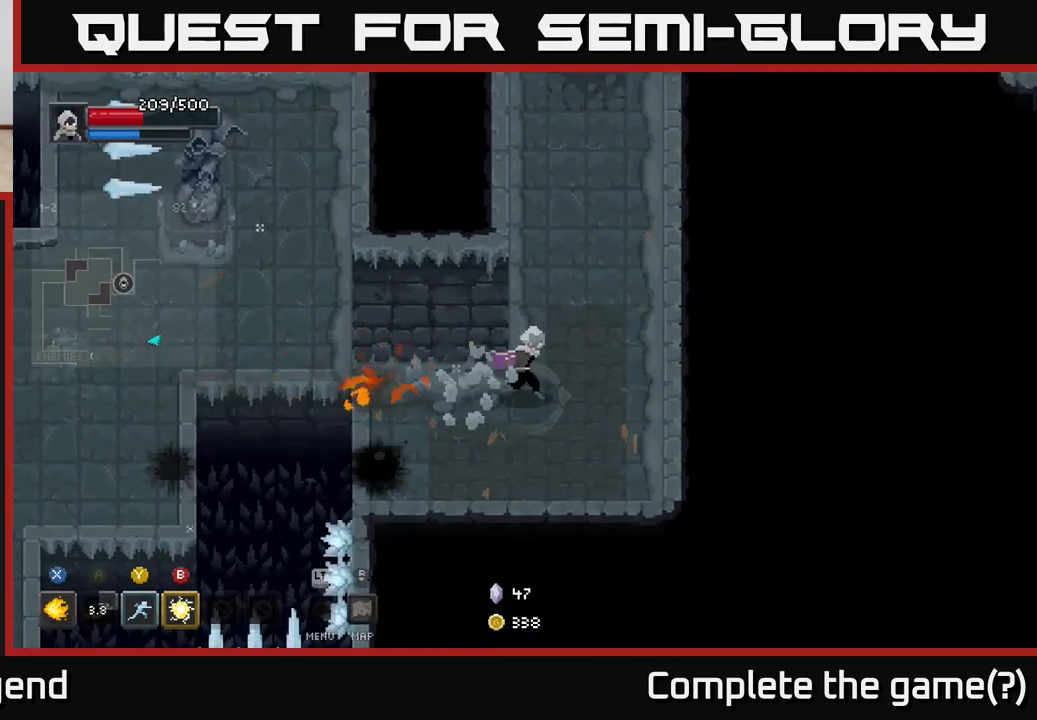
{"buttons": [], "left_stick": "up", "right_stick": "center", "events": [[150, "left_stick", "up"]]}
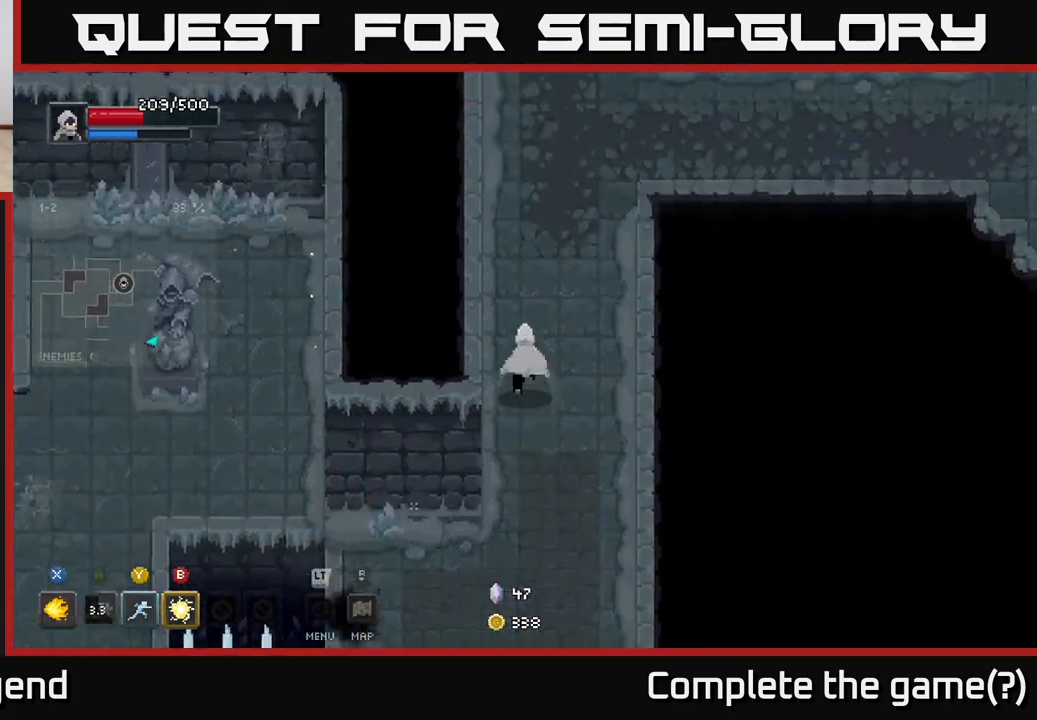
{"buttons": [], "left_stick": "up-right", "right_stick": "center", "events": [[450, "left_stick", "up-right"]]}
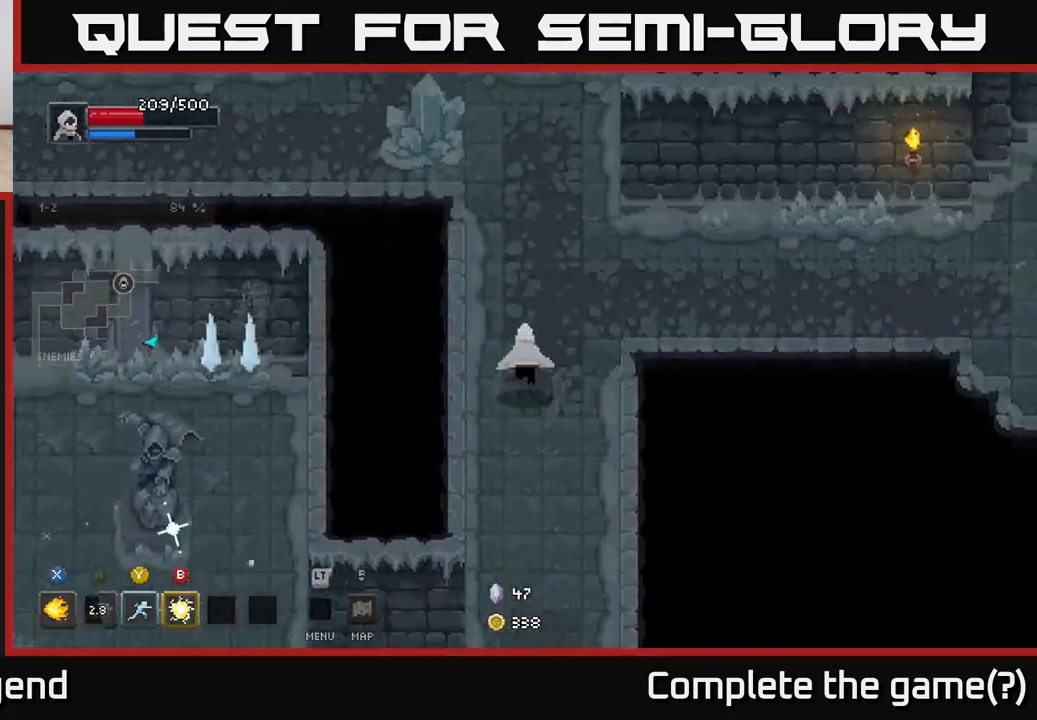
{"buttons": [], "left_stick": "up-left", "right_stick": "center", "events": [[267, "left_stick", "up-left"]]}
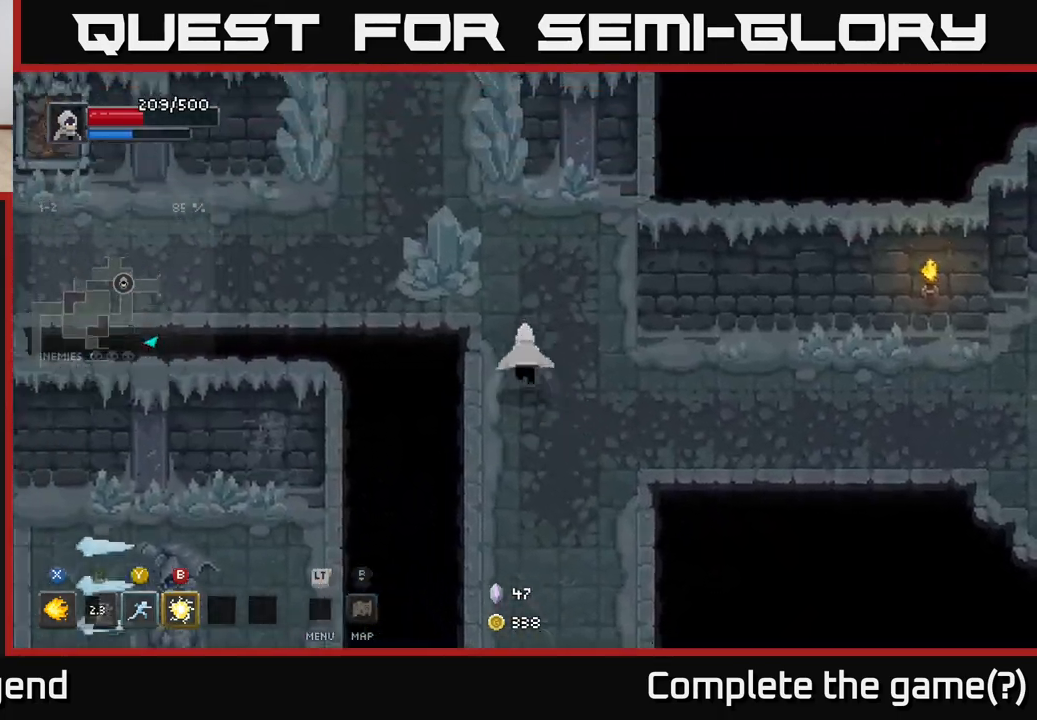
{"buttons": [], "left_stick": "up-left", "right_stick": "center", "events": [[283, "left_stick", "left"], [433, "left_stick", "up-left"]]}
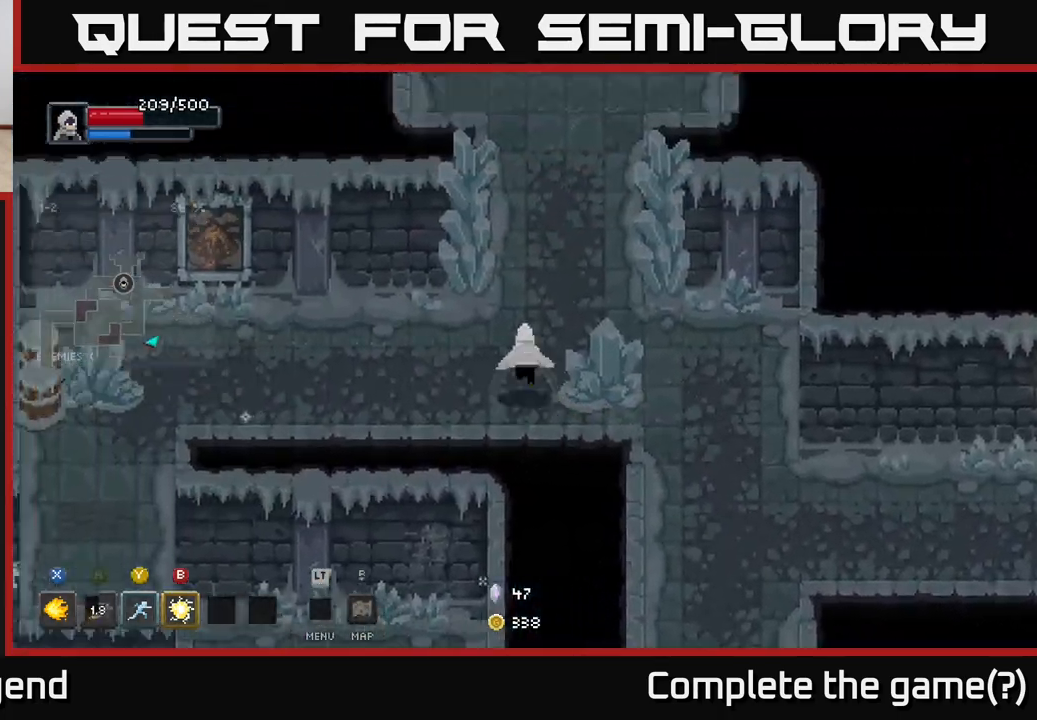
{"buttons": [], "left_stick": "up-left", "right_stick": "center", "events": [[17, "left_stick", "up"], [117, "left_stick", "right"], [200, "left_stick", "down-right"], [350, "left_stick", "down-left"], [450, "left_stick", "up-left"]]}
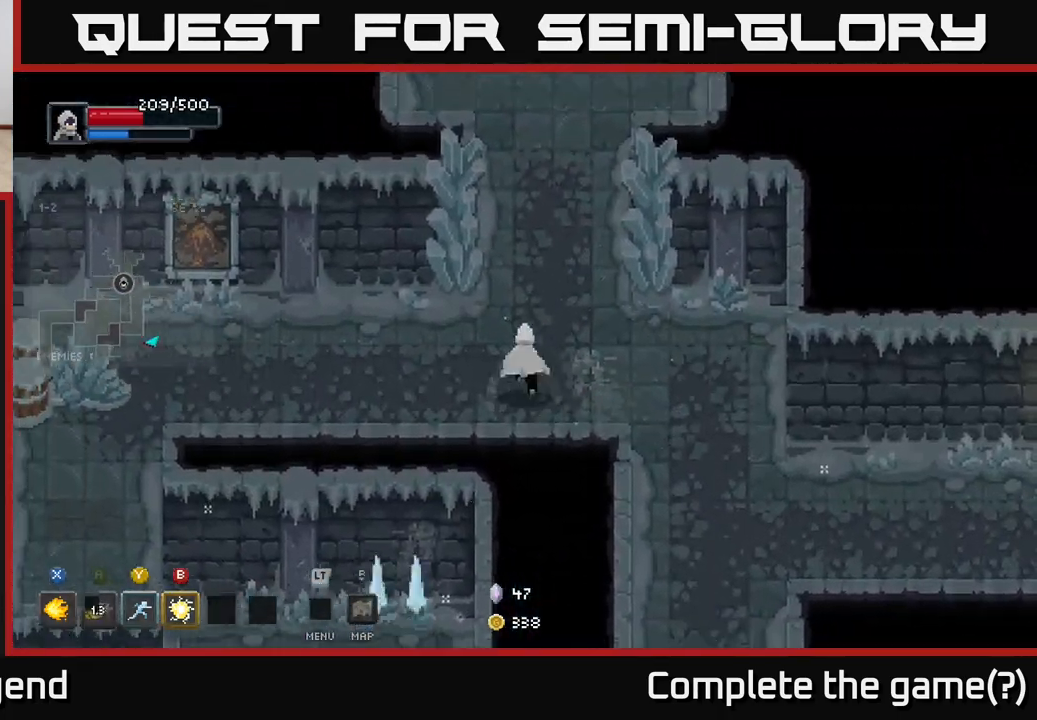
{"buttons": [], "left_stick": "up", "right_stick": "center", "events": [[67, "left_stick", "up"]]}
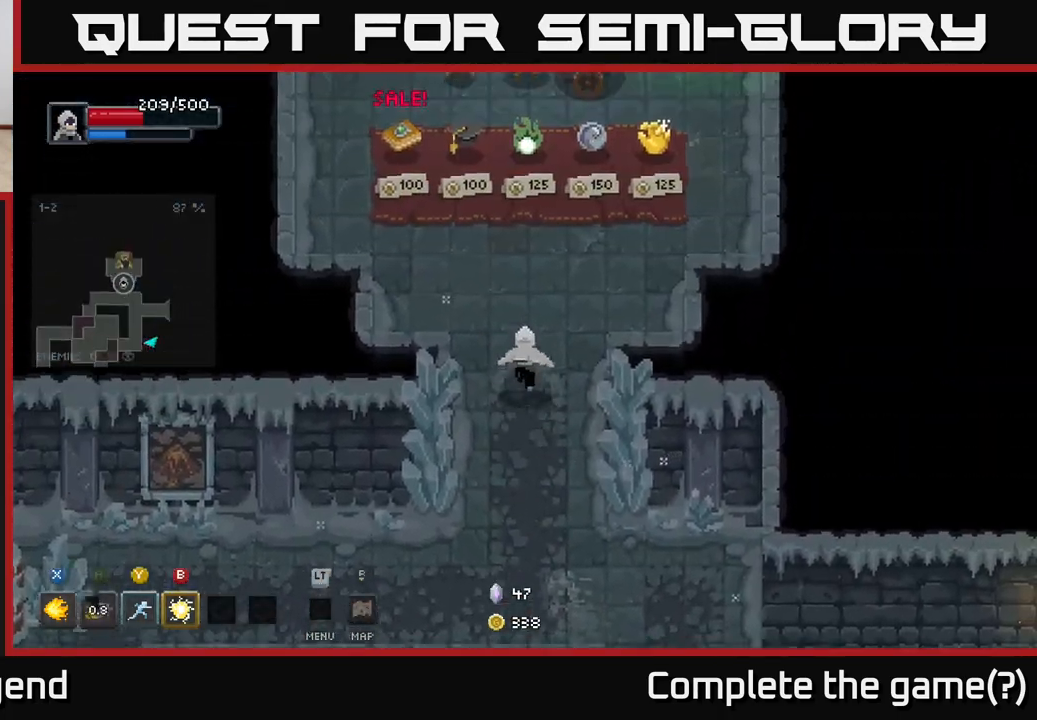
{"buttons": [], "left_stick": "center", "right_stick": "center", "events": [[350, "left_stick", "center"]]}
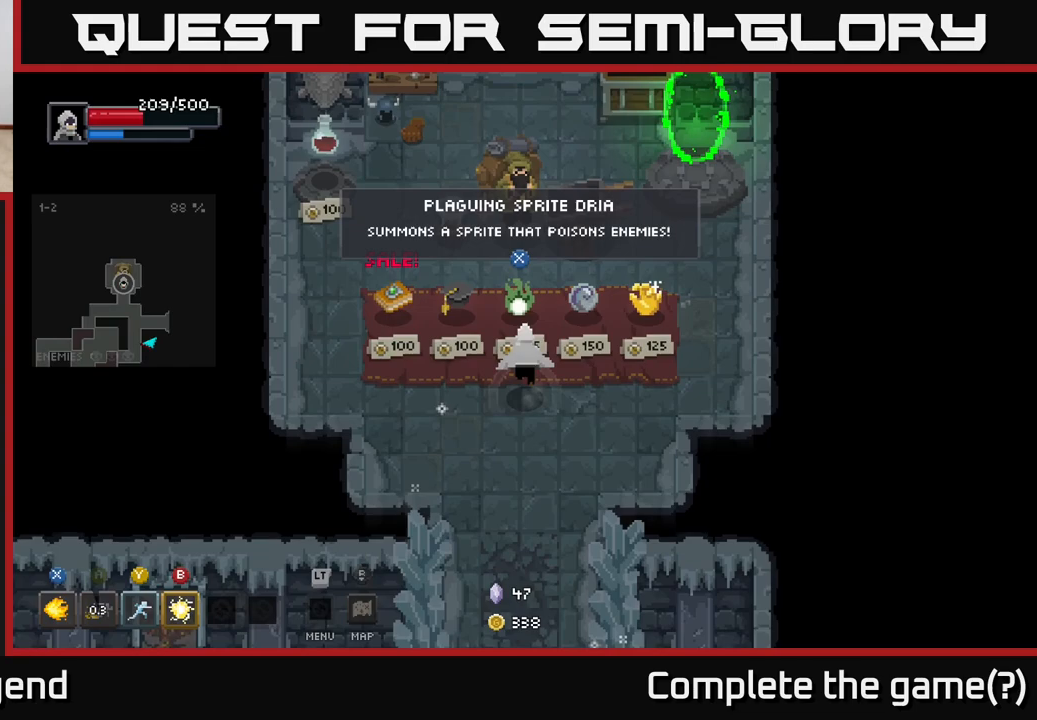
{"buttons": [], "left_stick": "center", "right_stick": "center", "events": []}
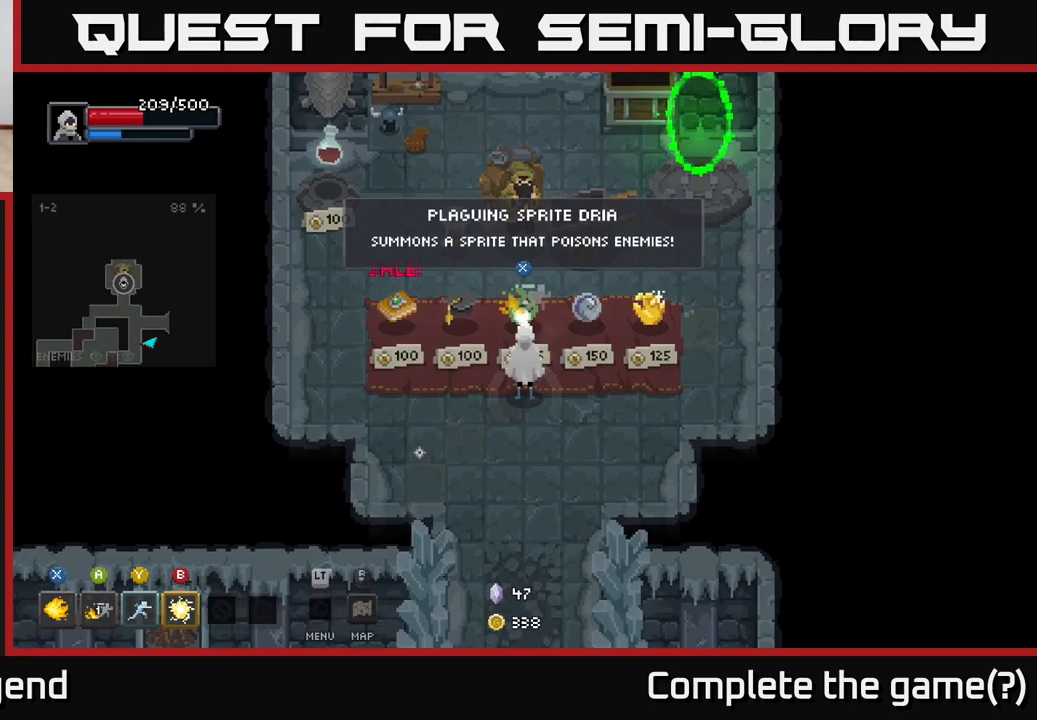
{"buttons": [], "left_stick": "up", "right_stick": "center", "events": [[283, "left_stick", "down"], [450, "left_stick", "up"]]}
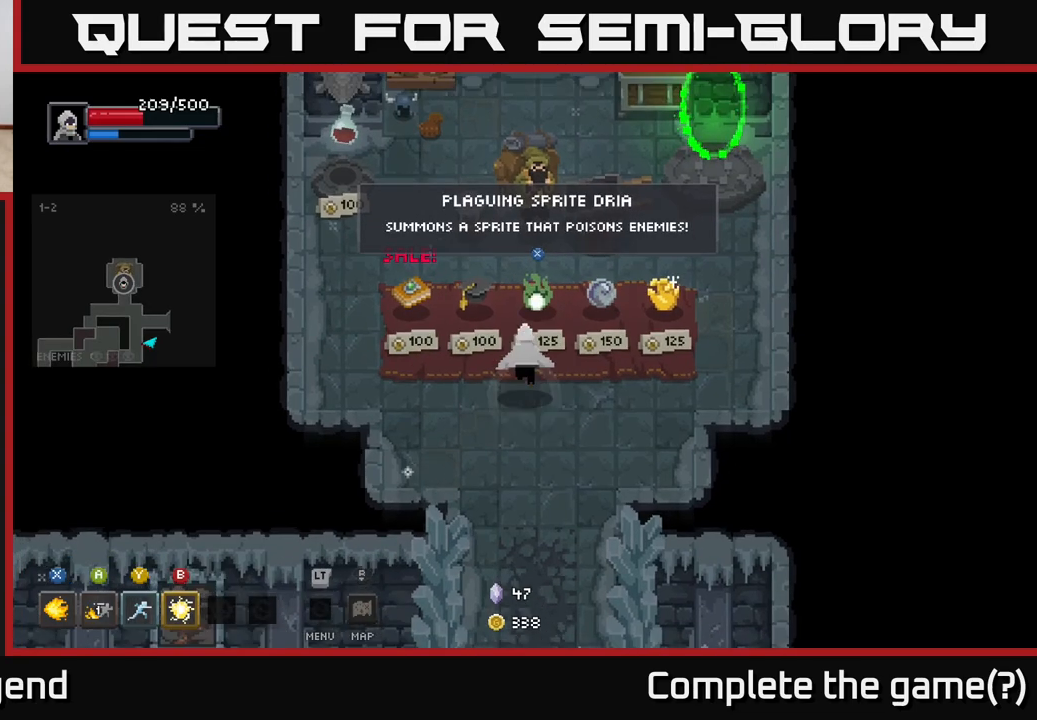
{"buttons": [], "left_stick": "center", "right_stick": "center", "events": [[117, "left_stick", "center"]]}
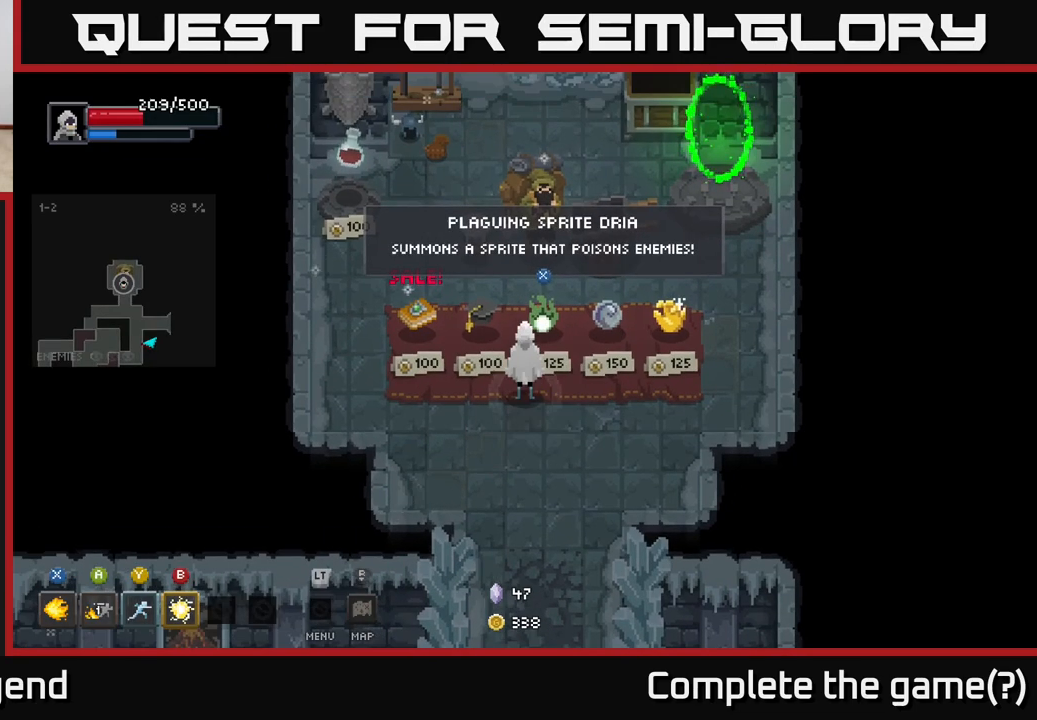
{"buttons": [], "left_stick": "center", "right_stick": "center", "events": [[150, "left_stick", "left"], [350, "left_stick", "up-left"], [450, "left_stick", "center"]]}
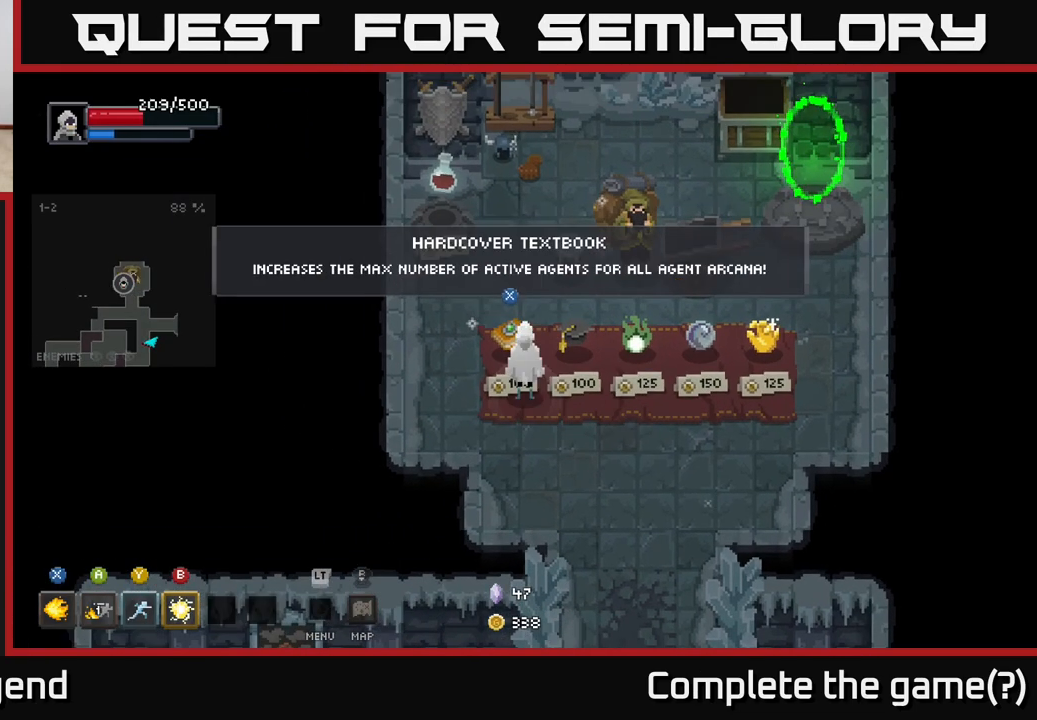
{"buttons": [], "left_stick": "center", "right_stick": "center", "events": []}
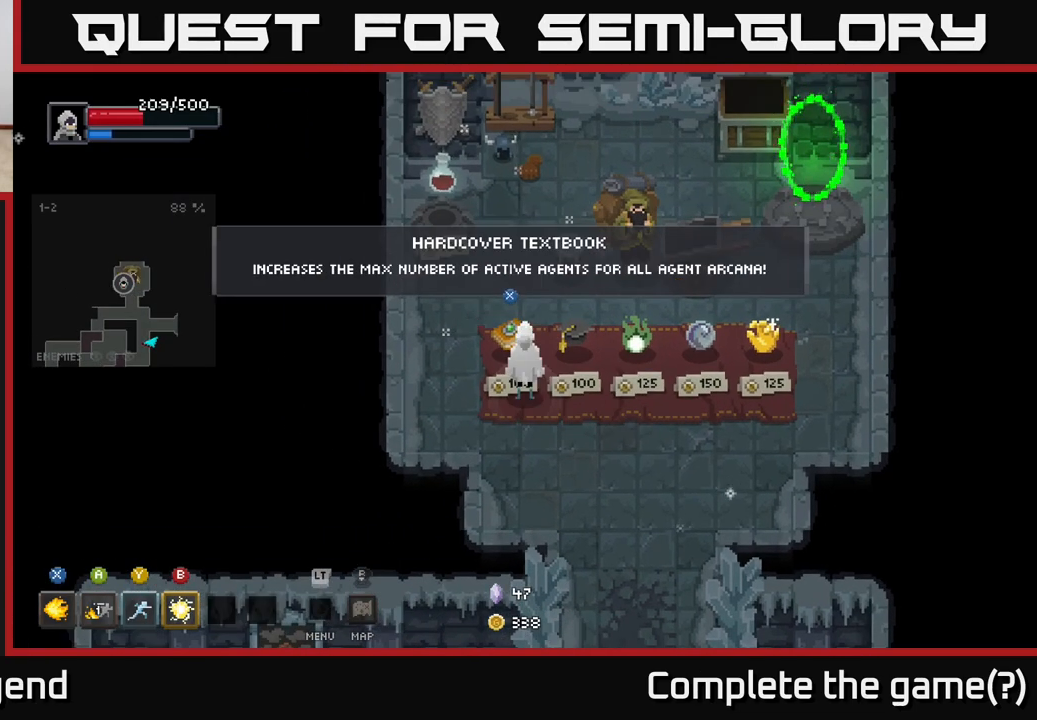
{"buttons": [], "left_stick": "center", "right_stick": "center", "events": []}
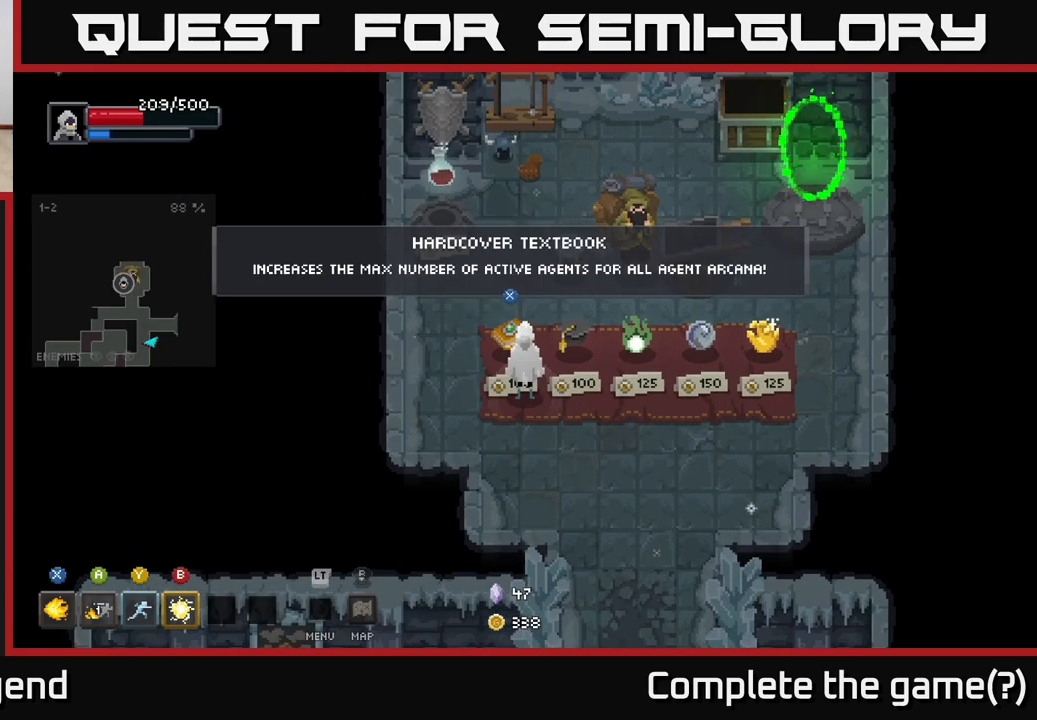
{"buttons": [], "left_stick": "center", "right_stick": "center", "events": []}
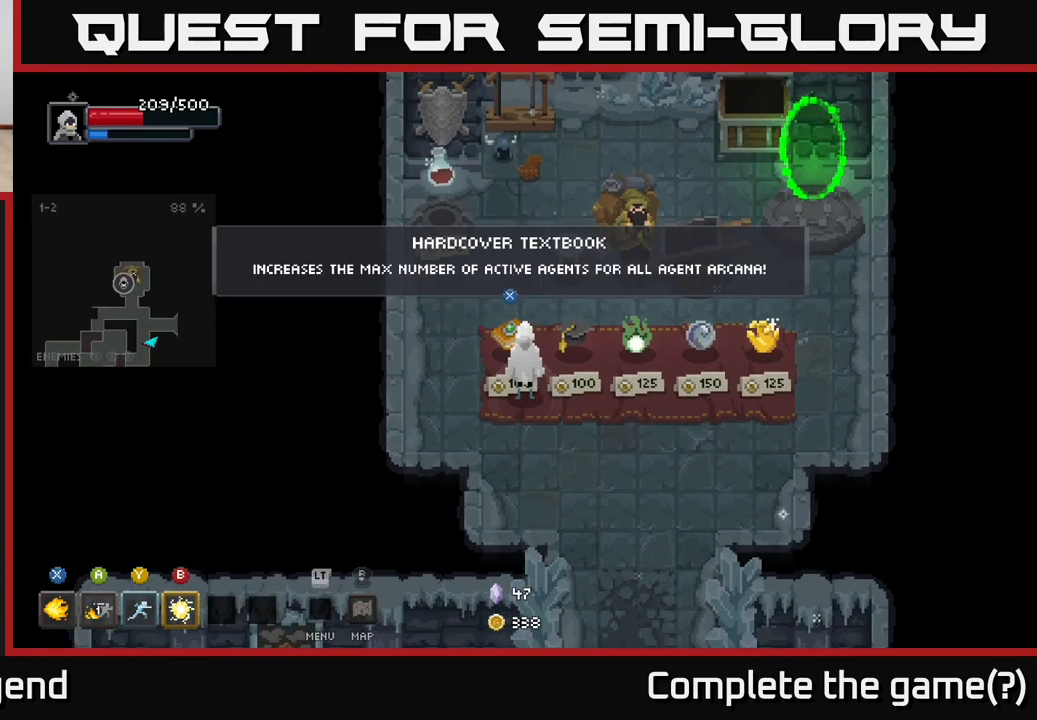
{"buttons": [], "left_stick": "center", "right_stick": "center", "events": [[283, "left_stick", "down"], [500, "left_stick", "center"]]}
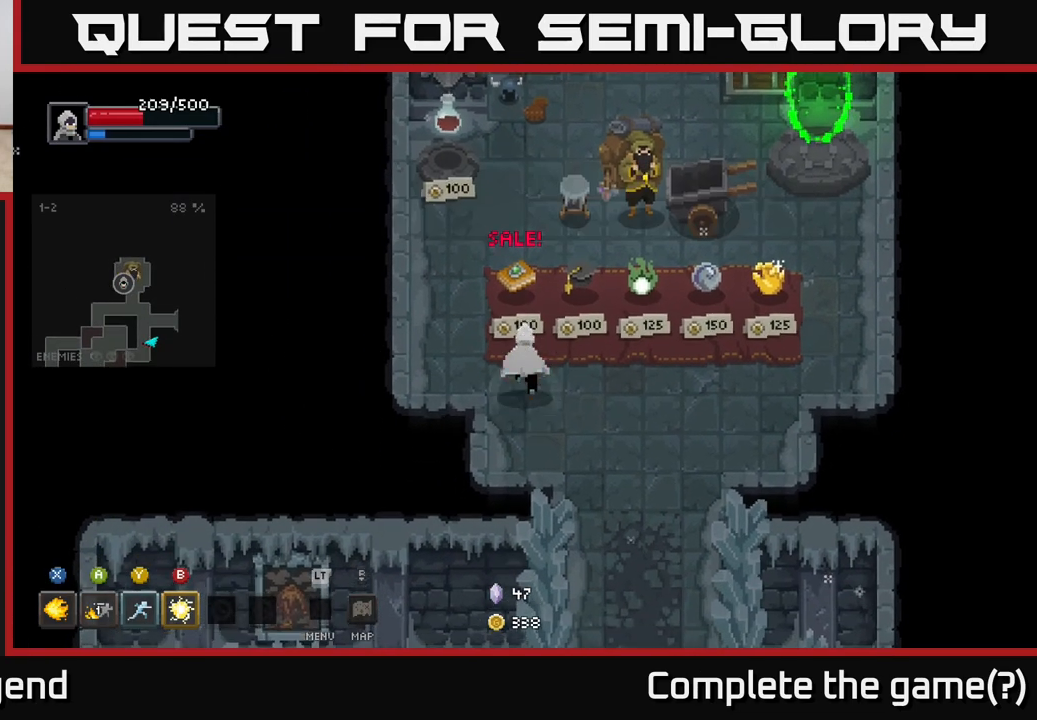
{"buttons": [], "left_stick": "center", "right_stick": "center", "events": [[33, "left_stick", "up"], [217, "left_stick", "center"]]}
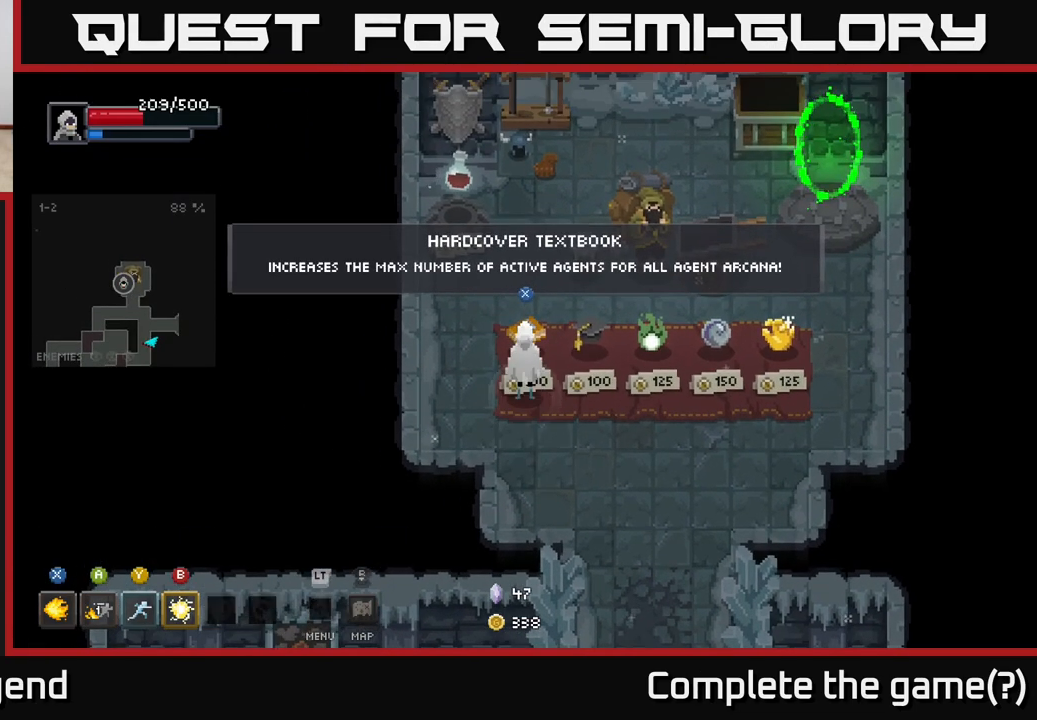
{"buttons": [], "left_stick": "right", "right_stick": "center", "events": [[500, "left_stick", "right"]]}
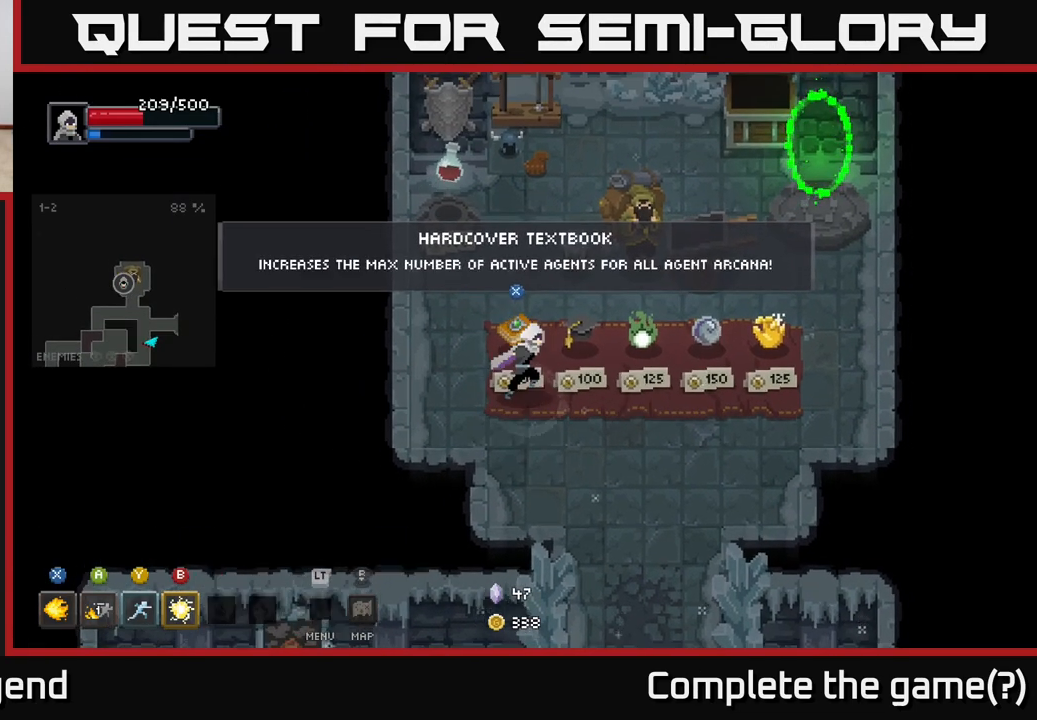
{"buttons": [], "left_stick": "center", "right_stick": "center", "events": [[200, "left_stick", "center"]]}
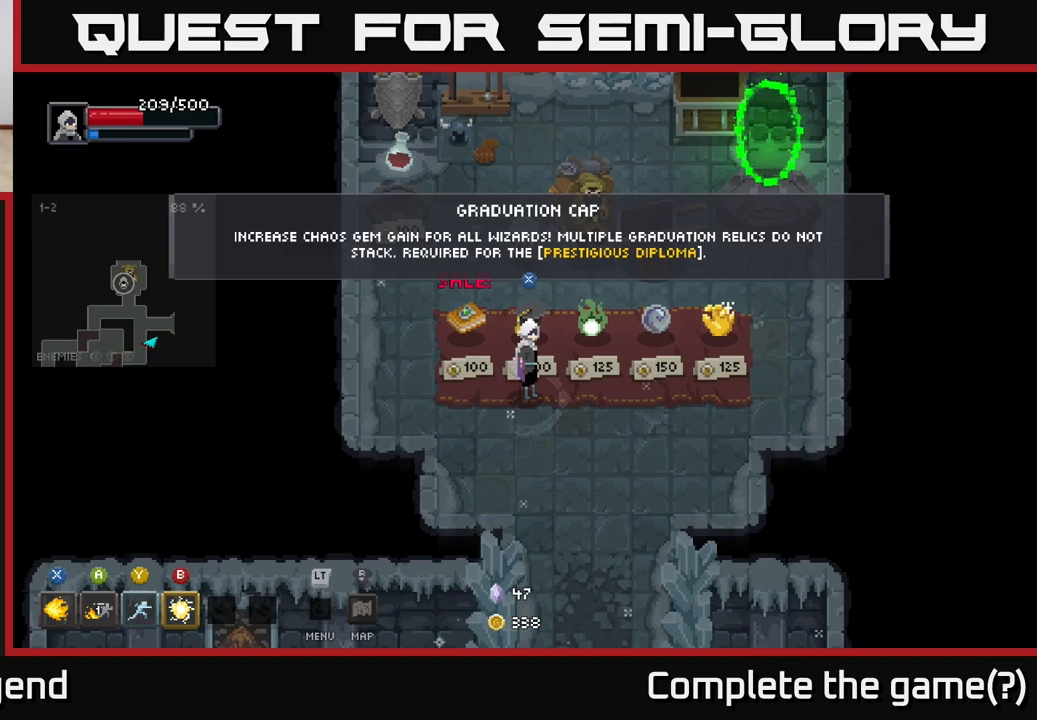
{"buttons": [], "left_stick": "center", "right_stick": "center", "events": []}
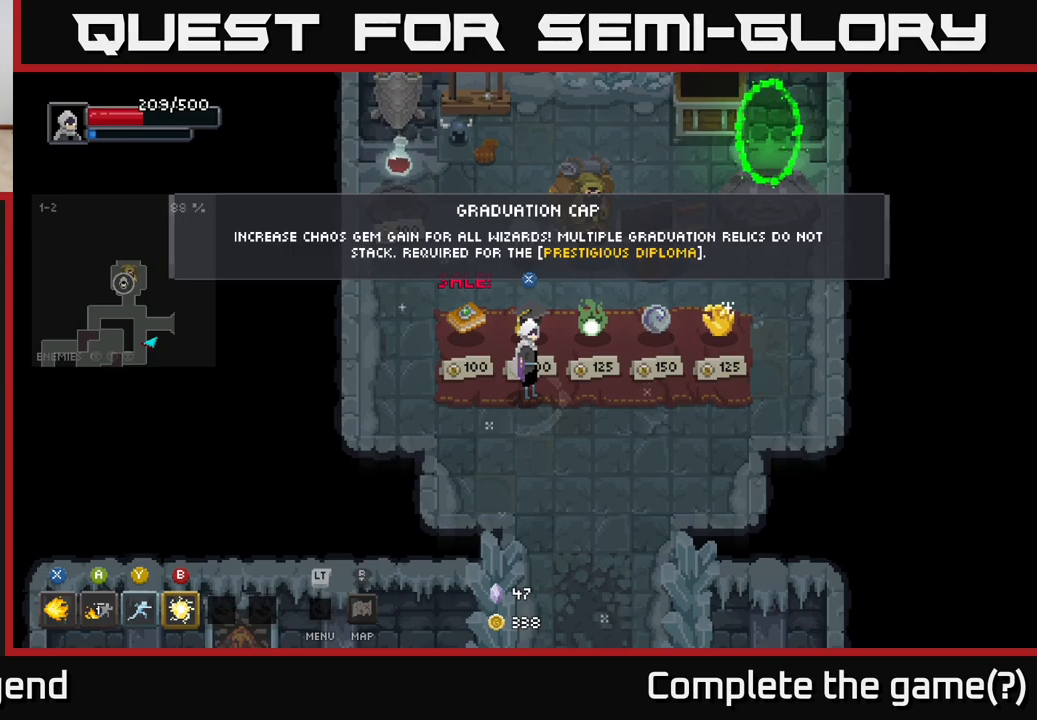
{"buttons": [], "left_stick": "center", "right_stick": "center", "events": []}
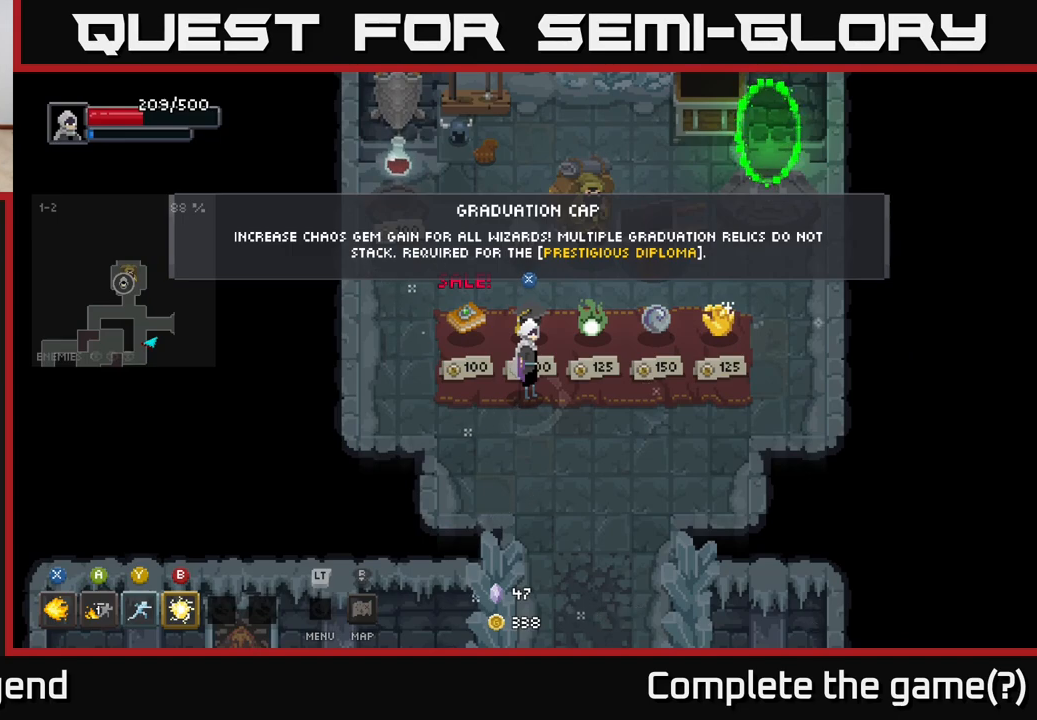
{"buttons": [], "left_stick": "center", "right_stick": "center", "events": []}
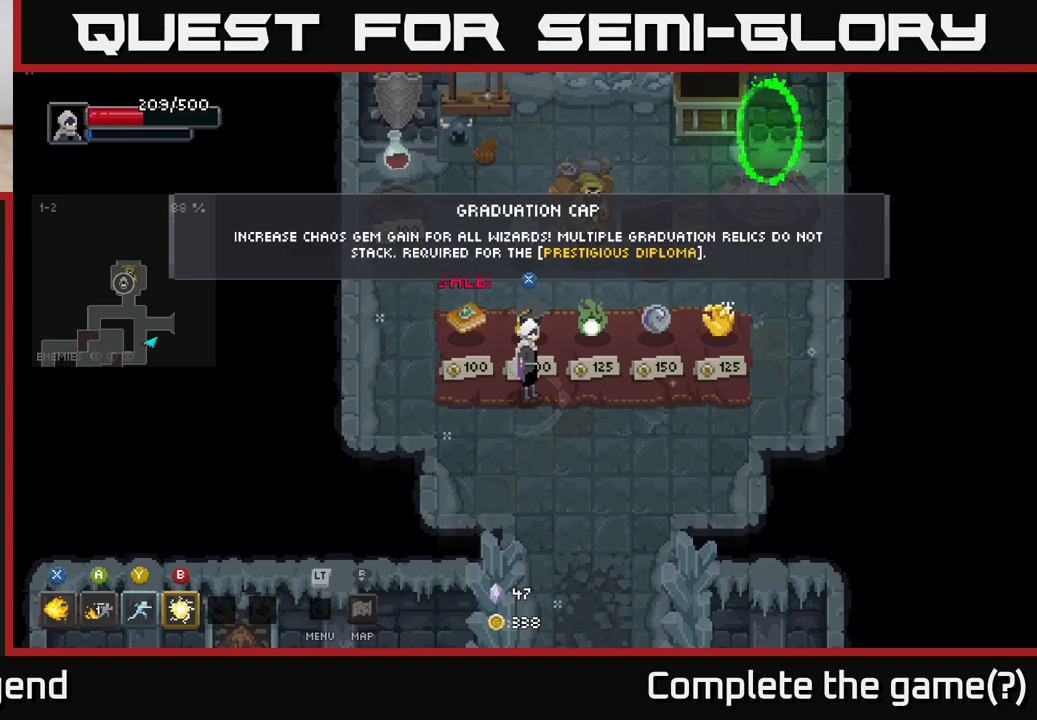
{"buttons": [], "left_stick": "center", "right_stick": "center", "events": []}